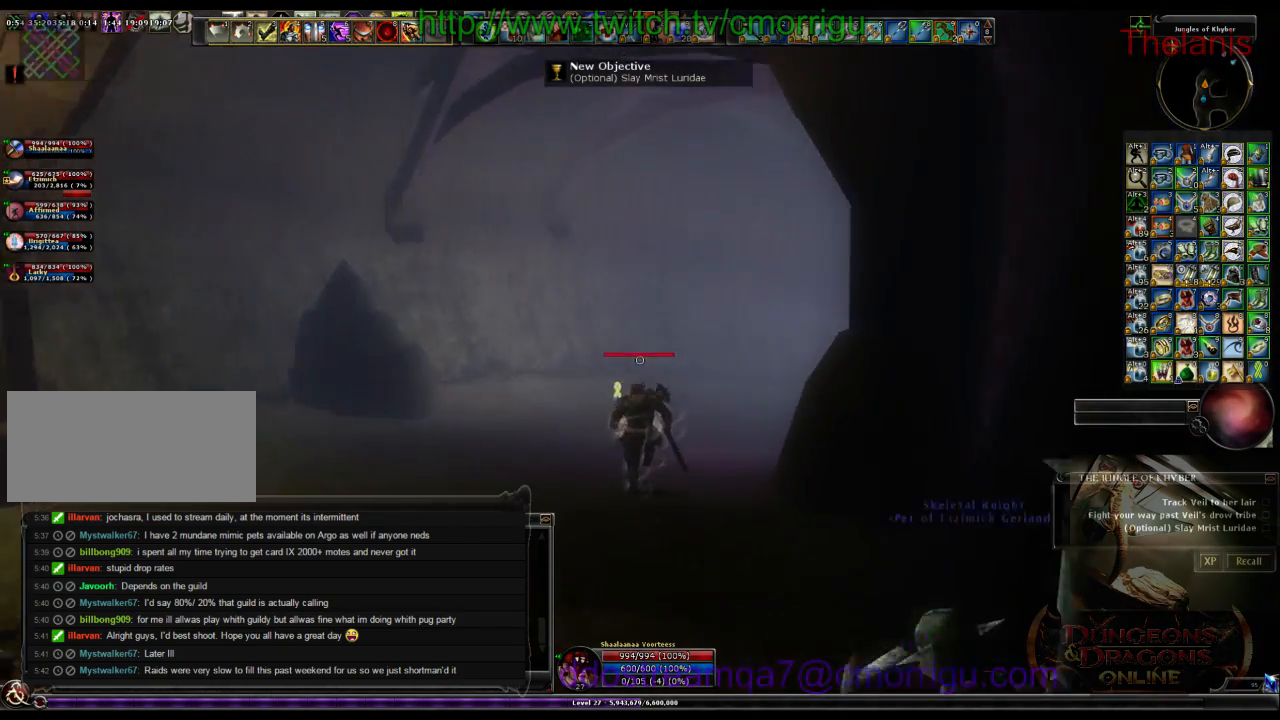
Gameplay with keyboard; each line is a JSON object with the keys held at the frame after it. "events" lists presses ("down") and releases ("up") of ".", "/", "0", "1", "2", "3", "4", "5", "6", "7", "8", "9", "a", "b", "backslash", "backspace", "c", "caps_lock", "comma", "ctrl_l", "ctrl_r", "d", "e", "equals", "escape", "f", "f1", "f10", "f11", "f12", "f2", "f3", "f4", "f5", "f6", "f7", "f8", "f9", "g", "h", "i", "j", "k", "l", "lbracket", "m", "minus", "n", "o", "p", "q", "quote", "r", "rbracket", "return", "s", "semicolon", "shift_l", "shift_r", "space", "t", "tab", "tilde", "u", "v", "w", "x", "y" and "z" between this image and that frame as [ms after this image, input, new state], when the widget could be followed in between. No other keys are recorded. Mouse input is not recorded.
{"keys": ["w"], "events": []}
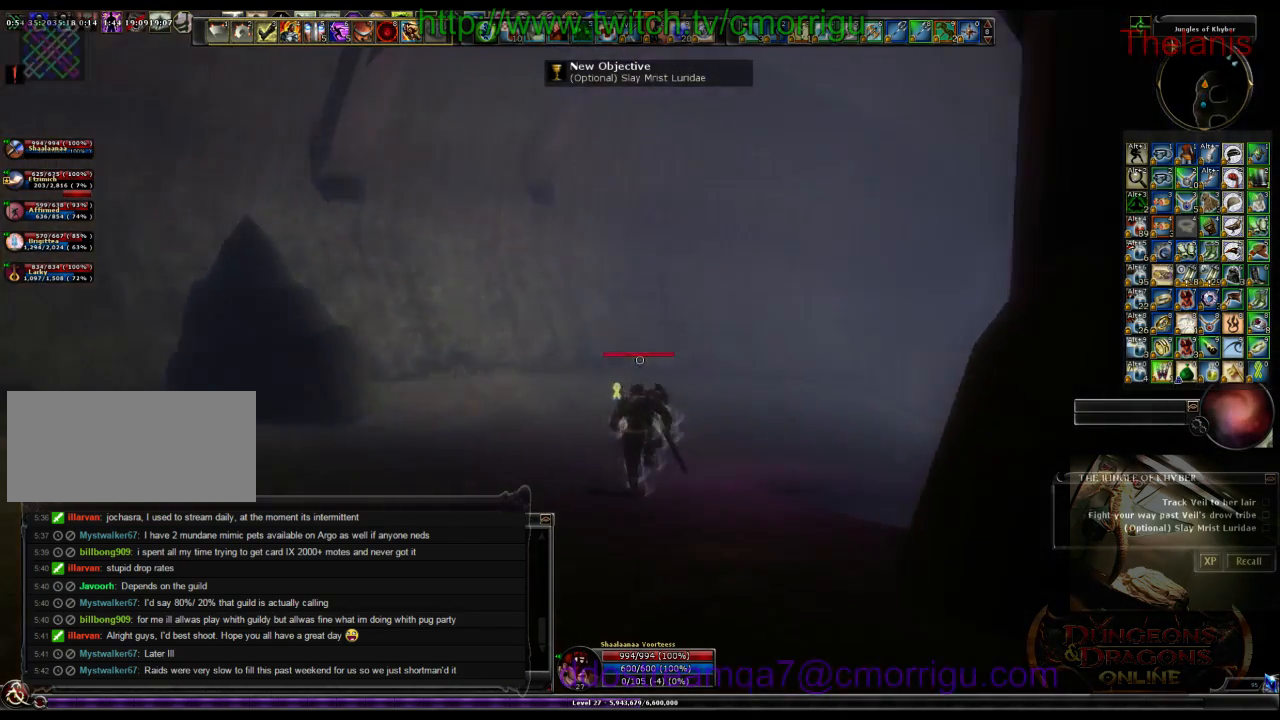
{"keys": ["w"], "events": []}
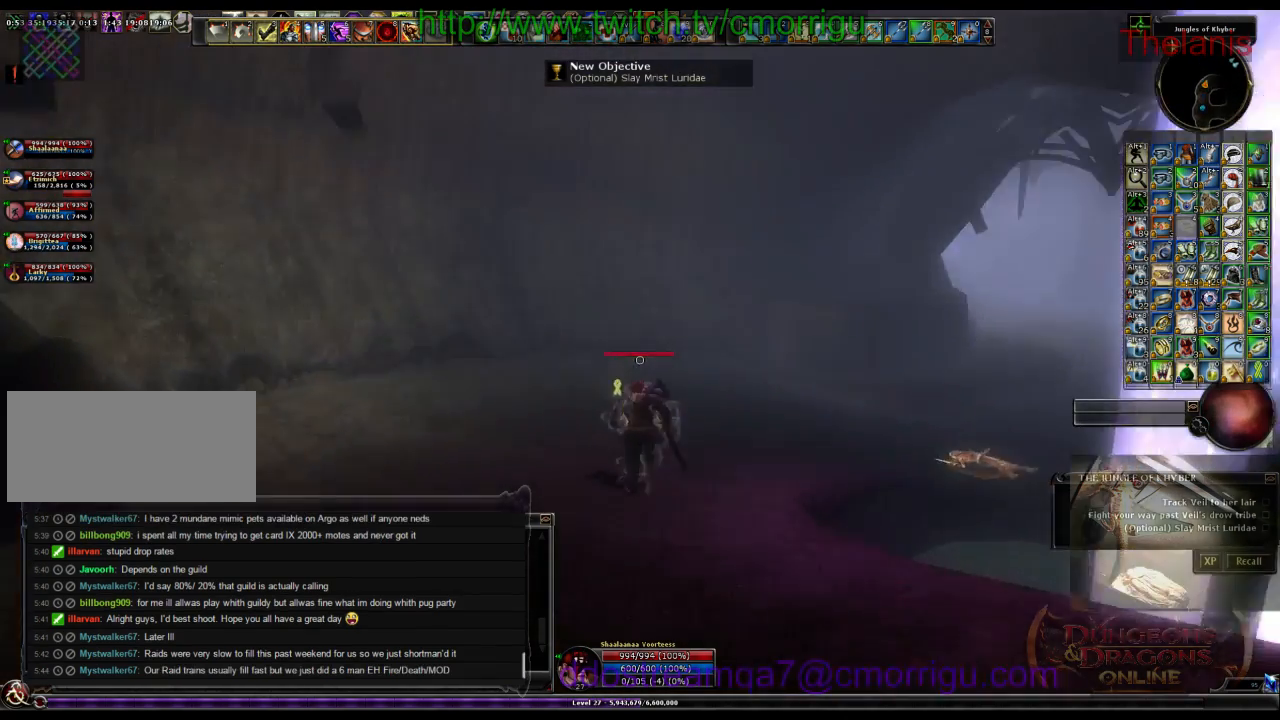
{"keys": ["w"], "events": []}
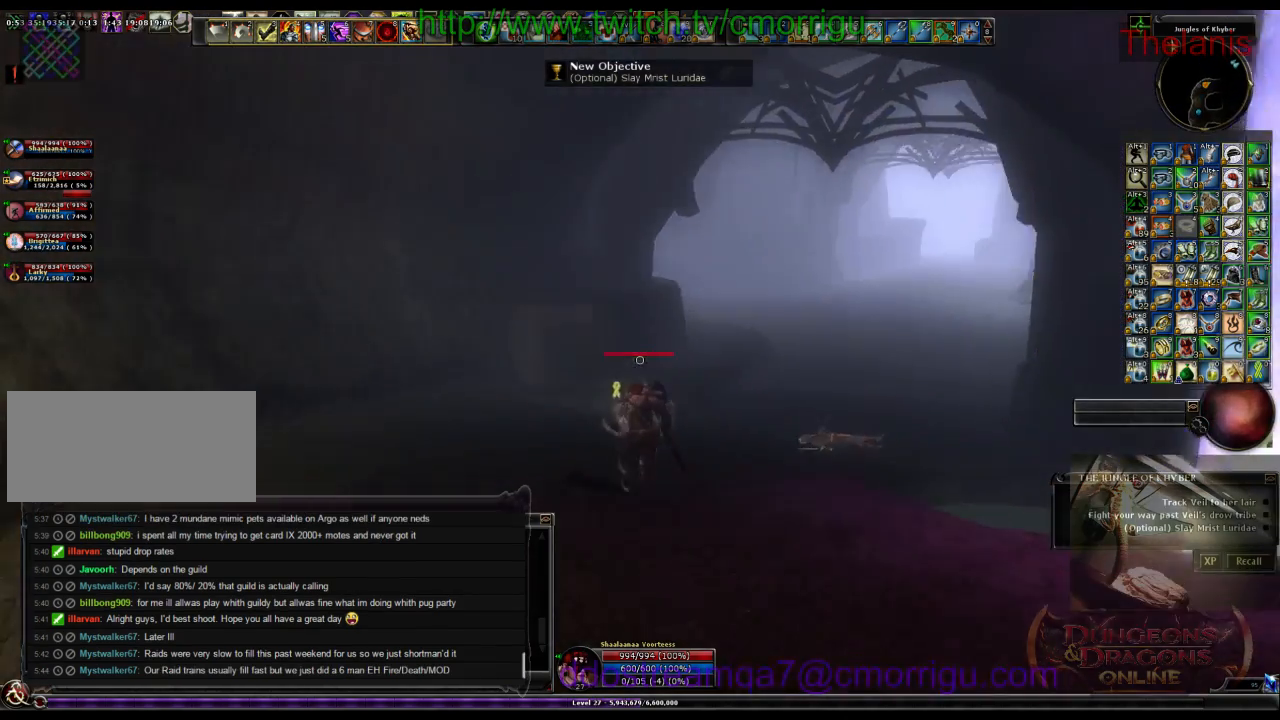
{"keys": ["w"], "events": []}
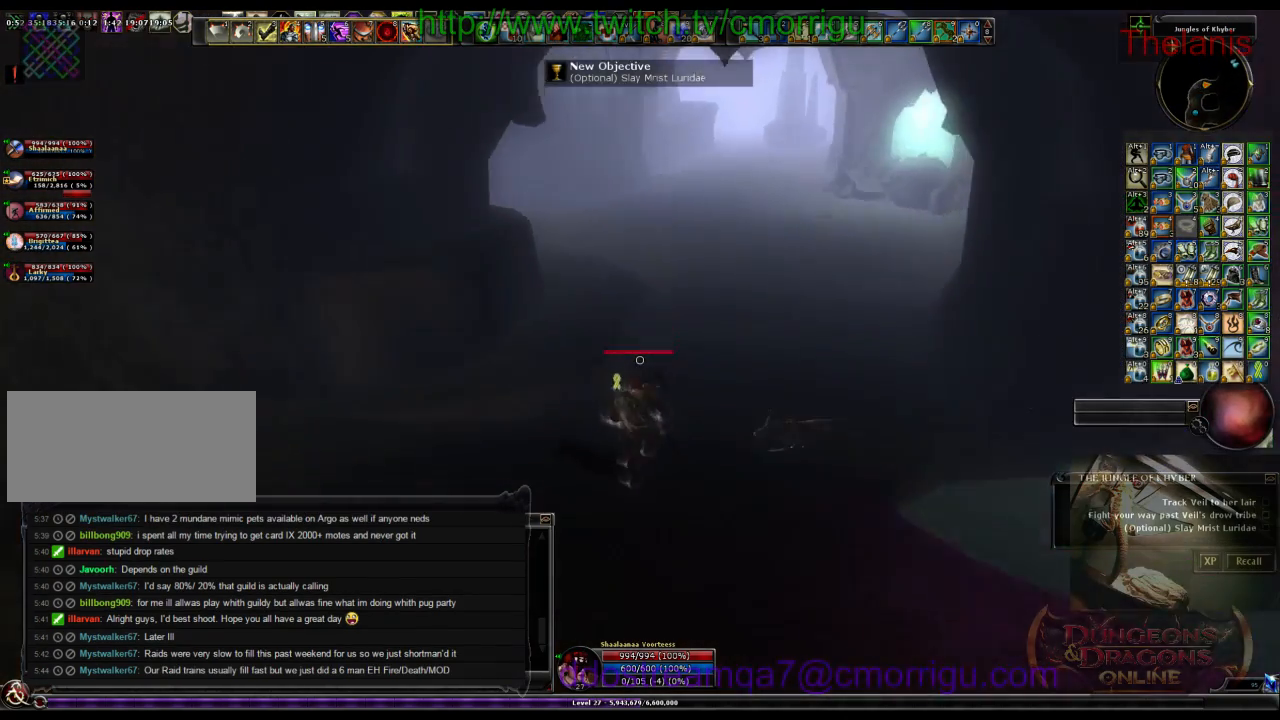
{"keys": ["w"], "events": []}
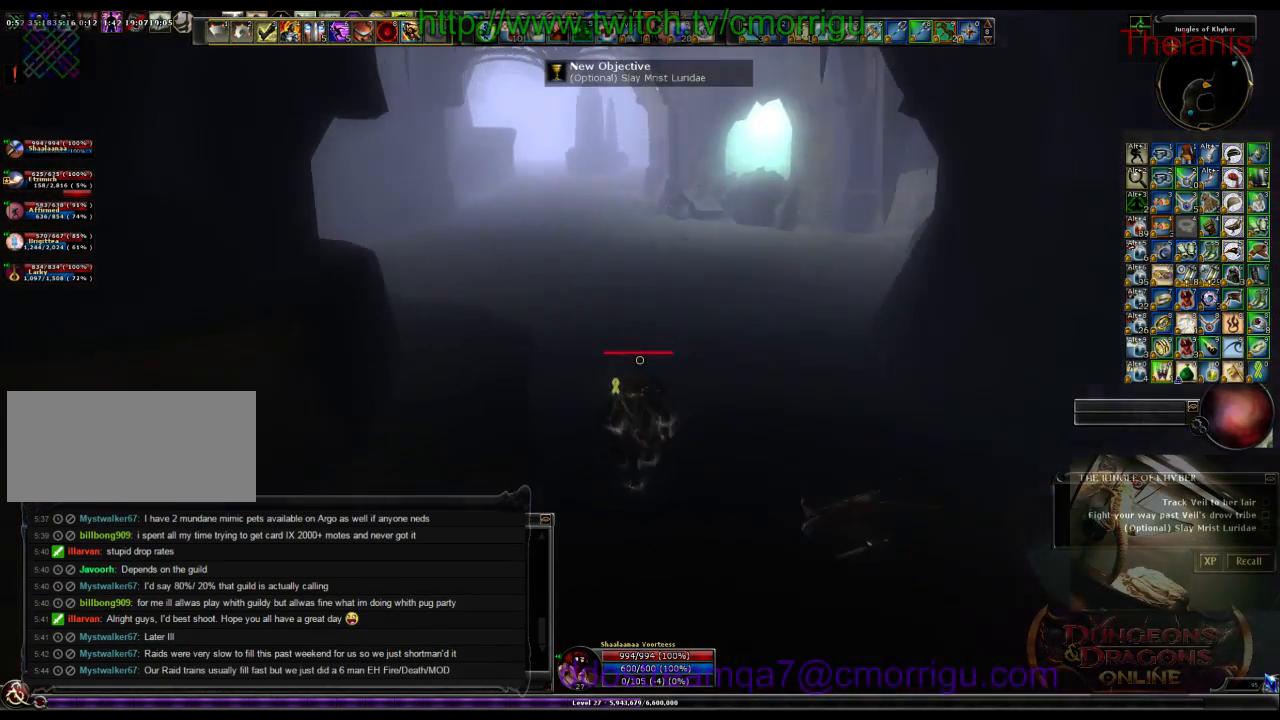
{"keys": ["w"], "events": []}
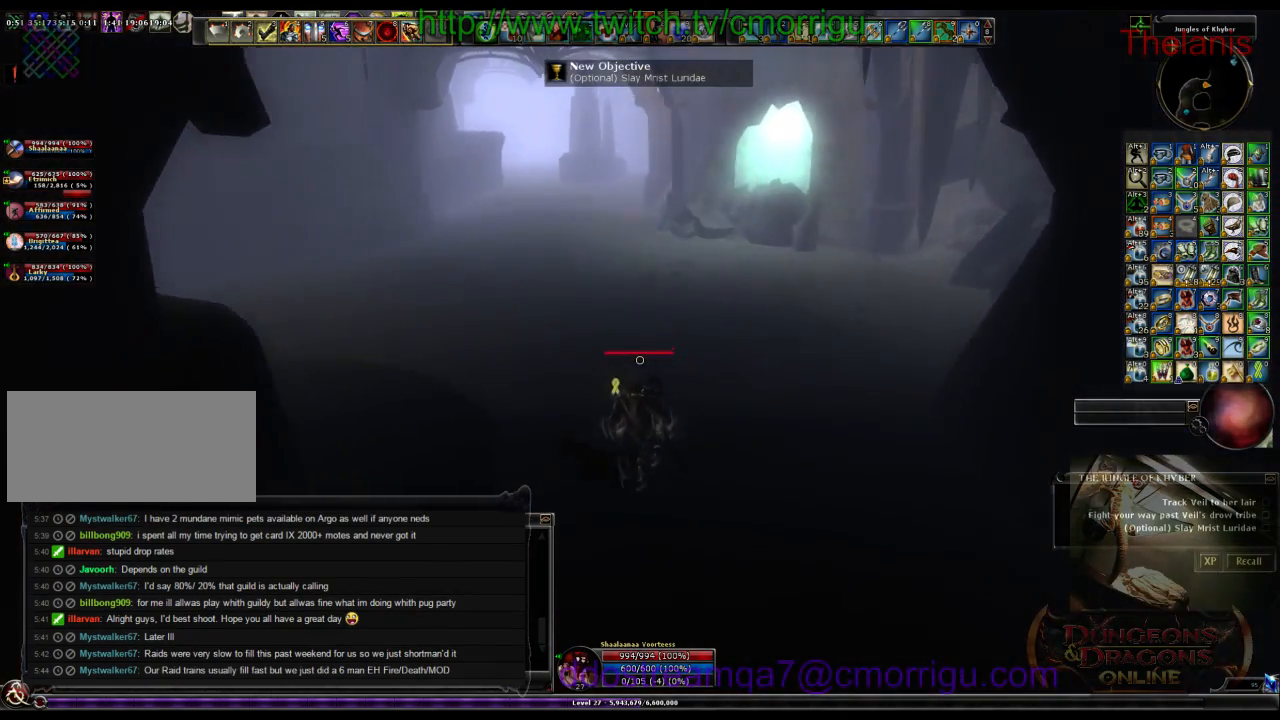
{"keys": ["w"], "events": []}
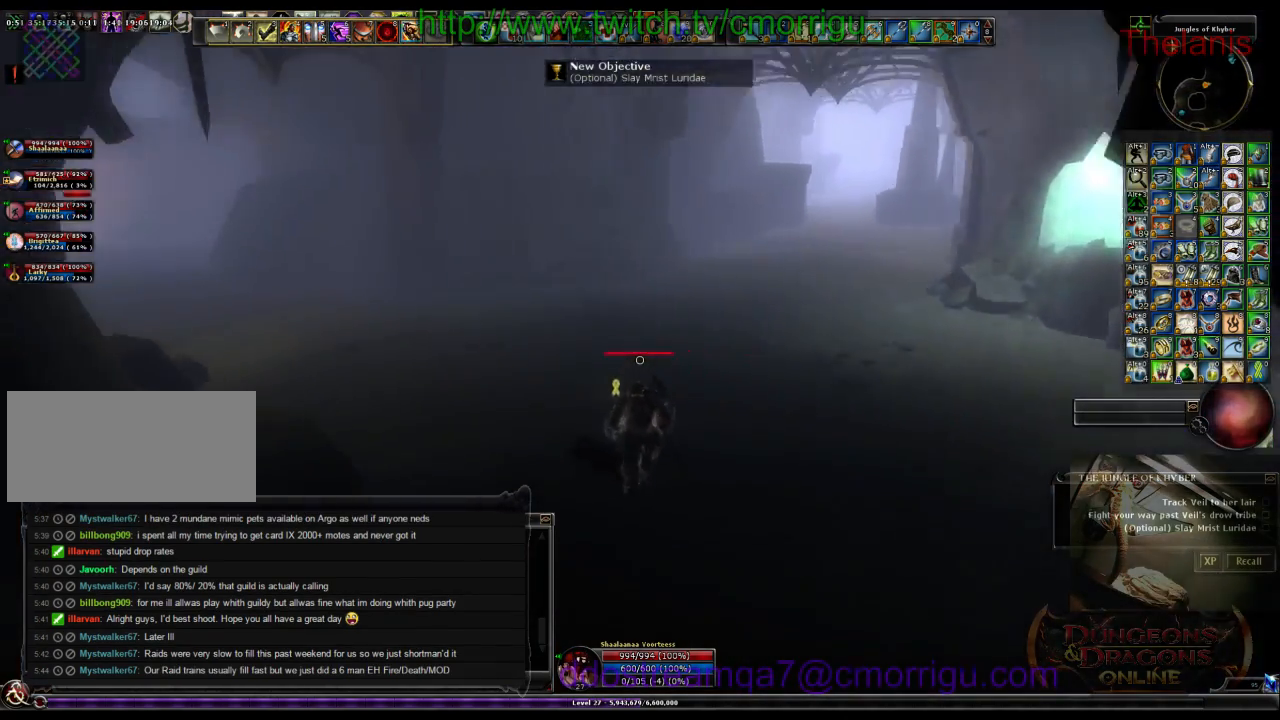
{"keys": ["w"], "events": []}
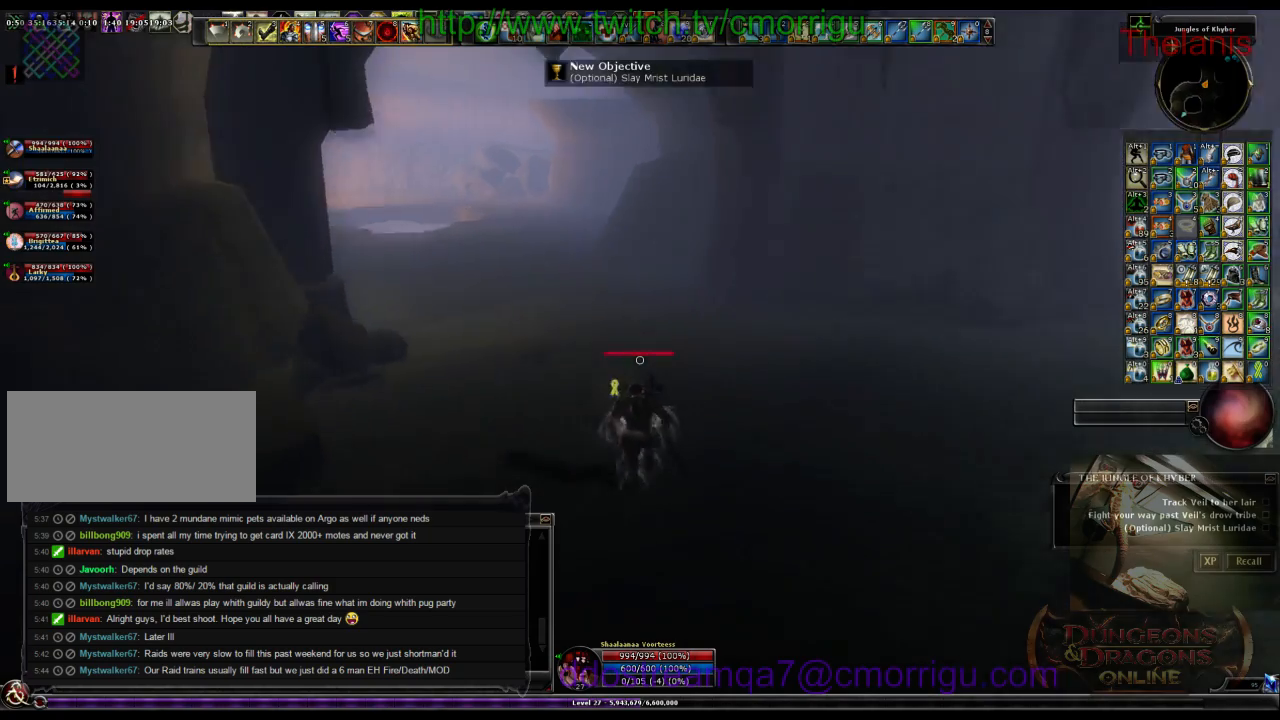
{"keys": ["w"], "events": []}
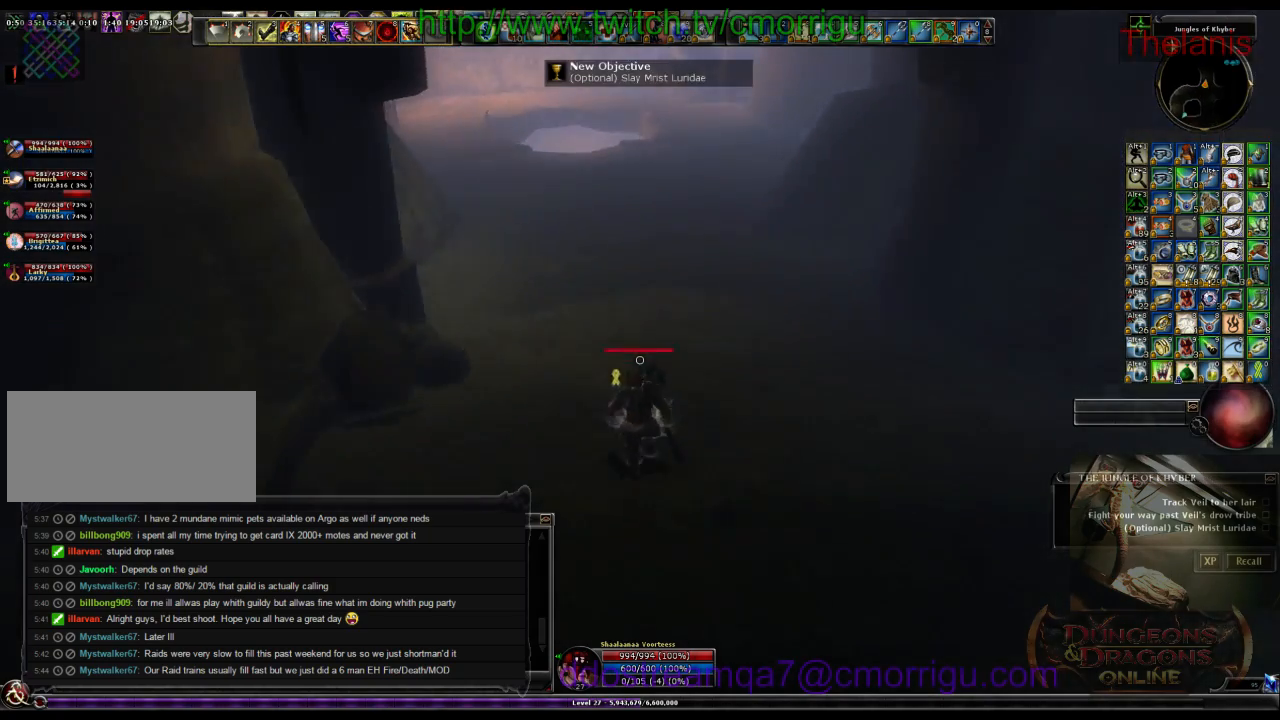
{"keys": ["w"], "events": []}
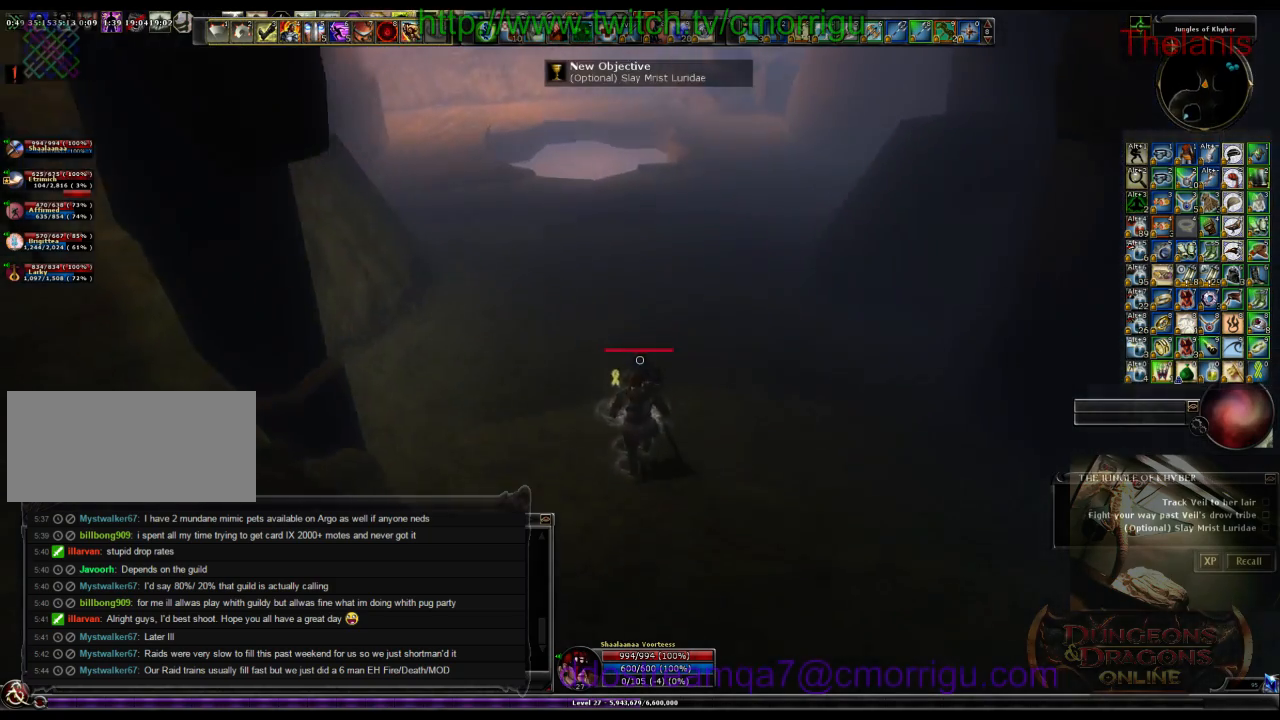
{"keys": ["w"], "events": []}
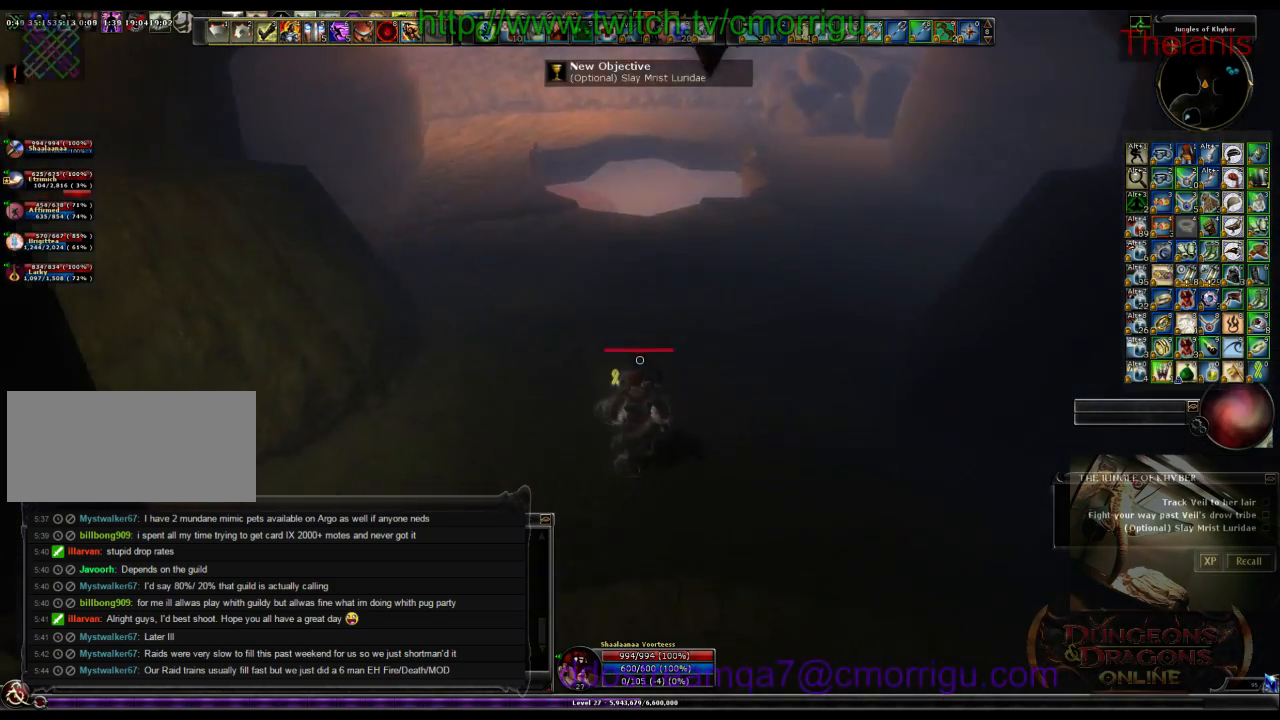
{"keys": ["w"], "events": []}
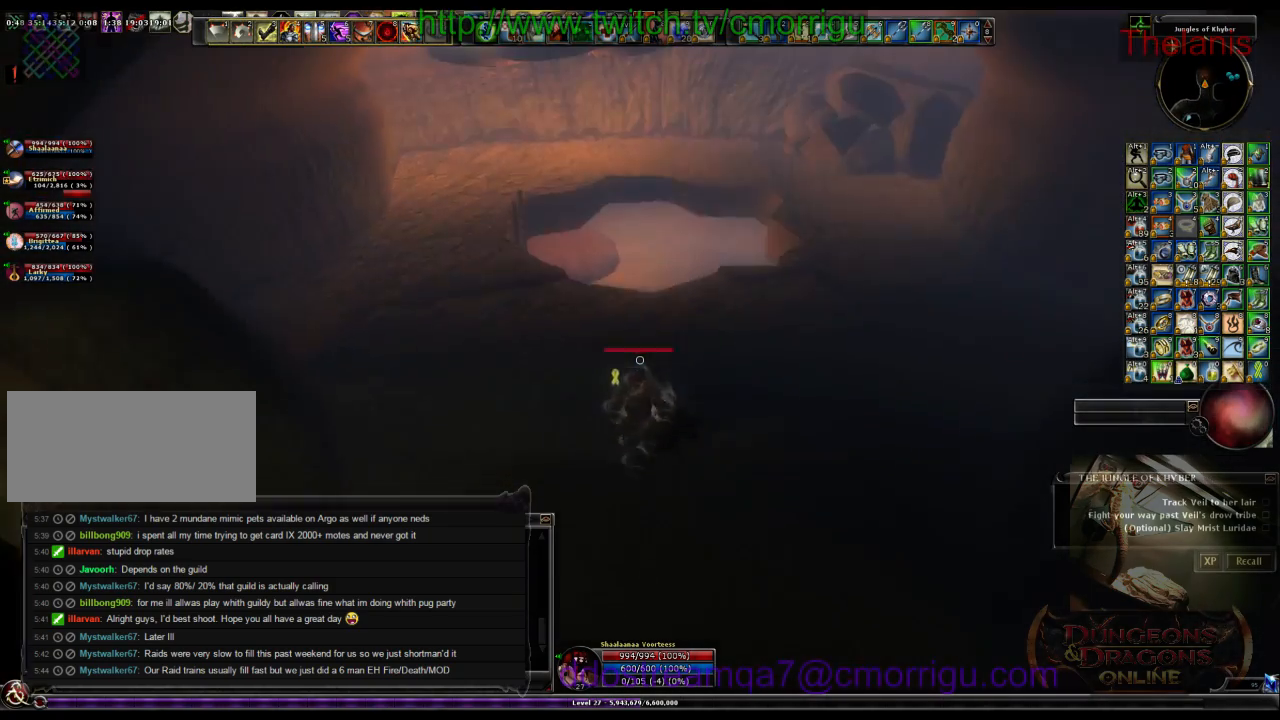
{"keys": ["w"], "events": []}
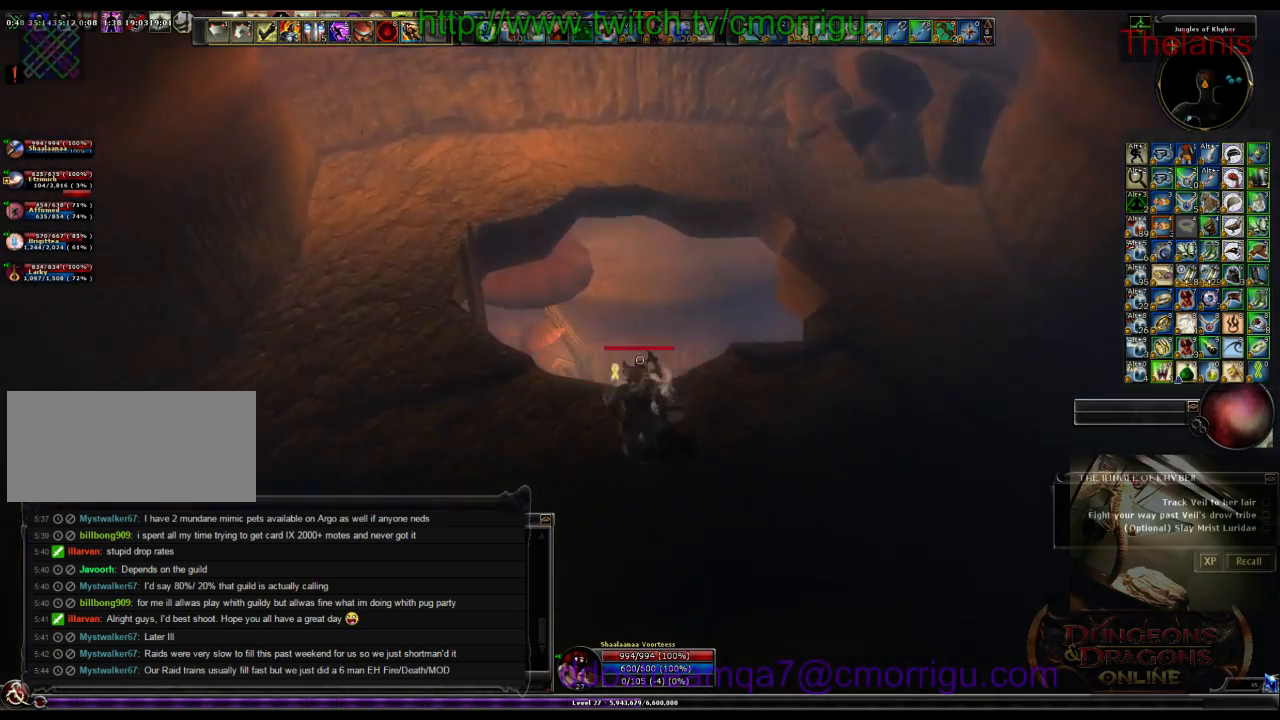
{"keys": ["w"], "events": []}
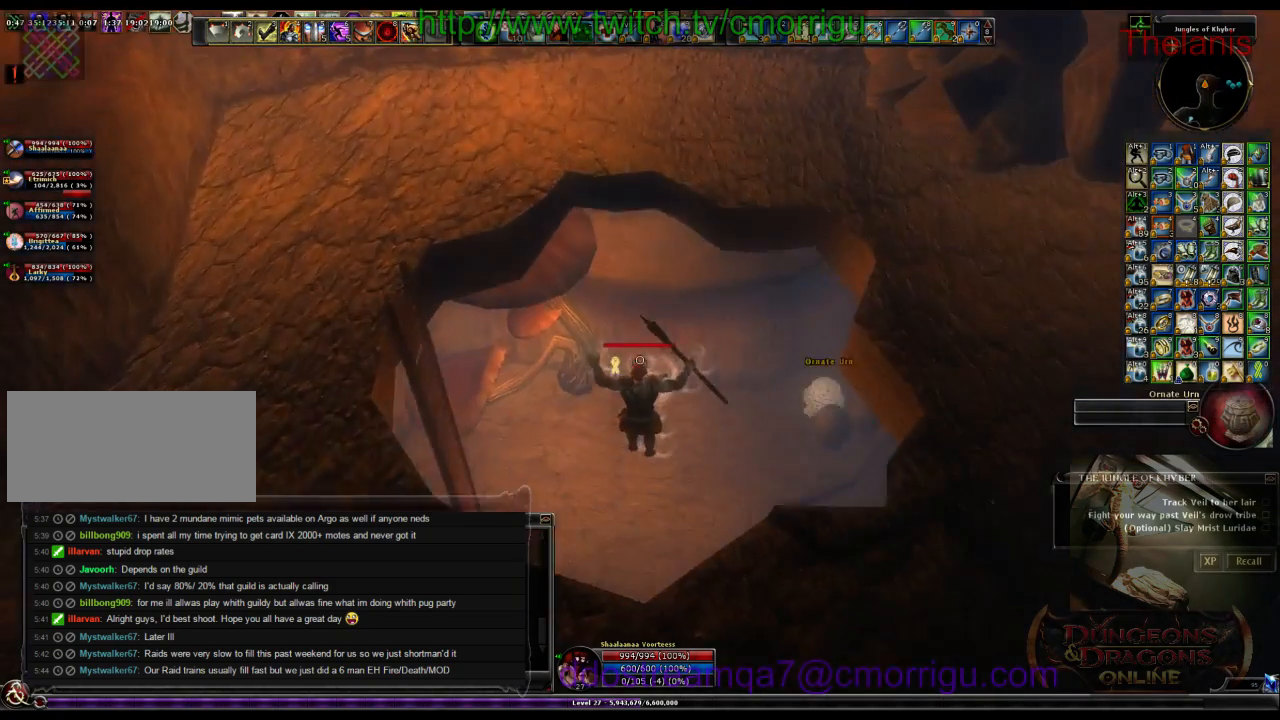
{"keys": []}
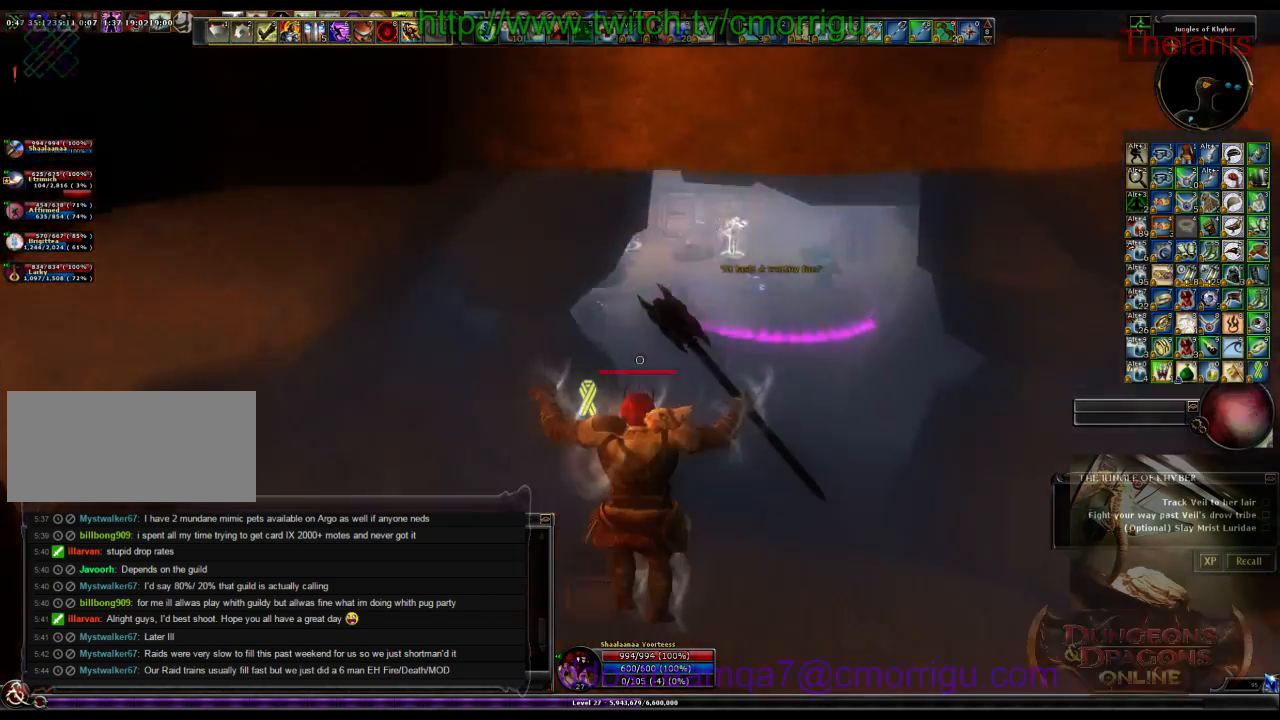
{"keys": [], "events": []}
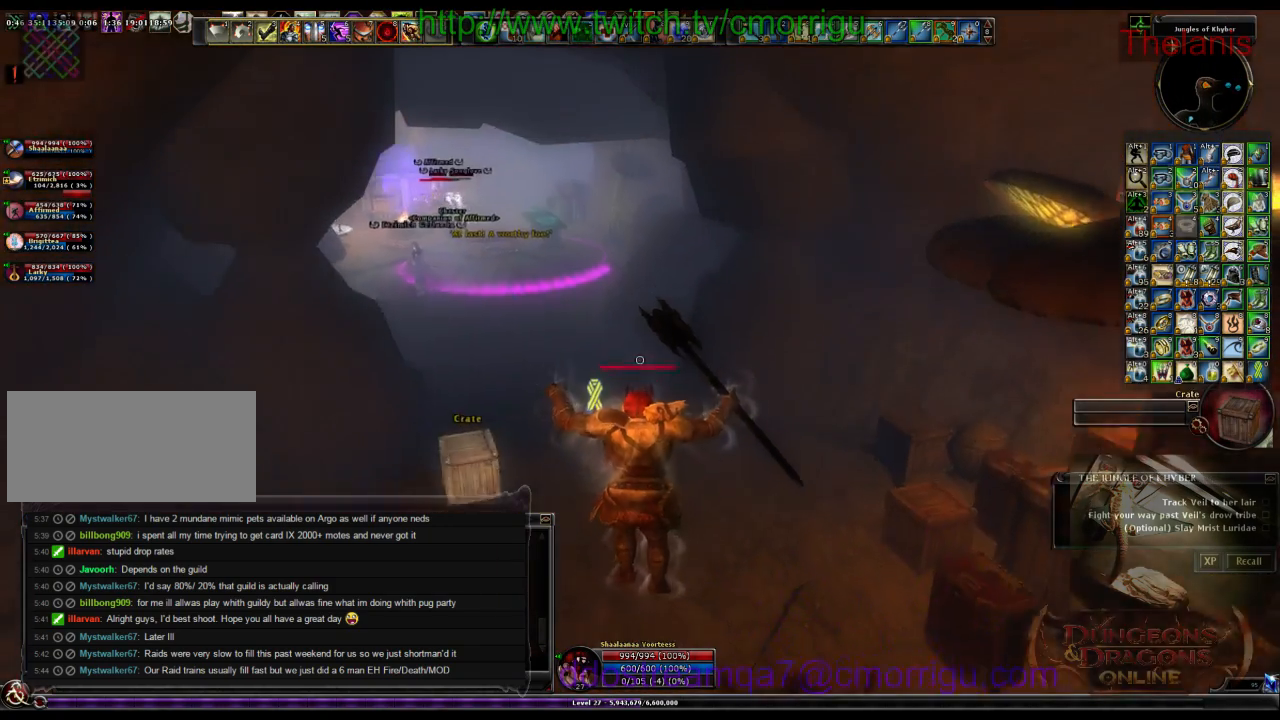
{"keys": ["w"], "events": [[33, "a", "down"], [33, "w", "down"], [333, "a", "up"]]}
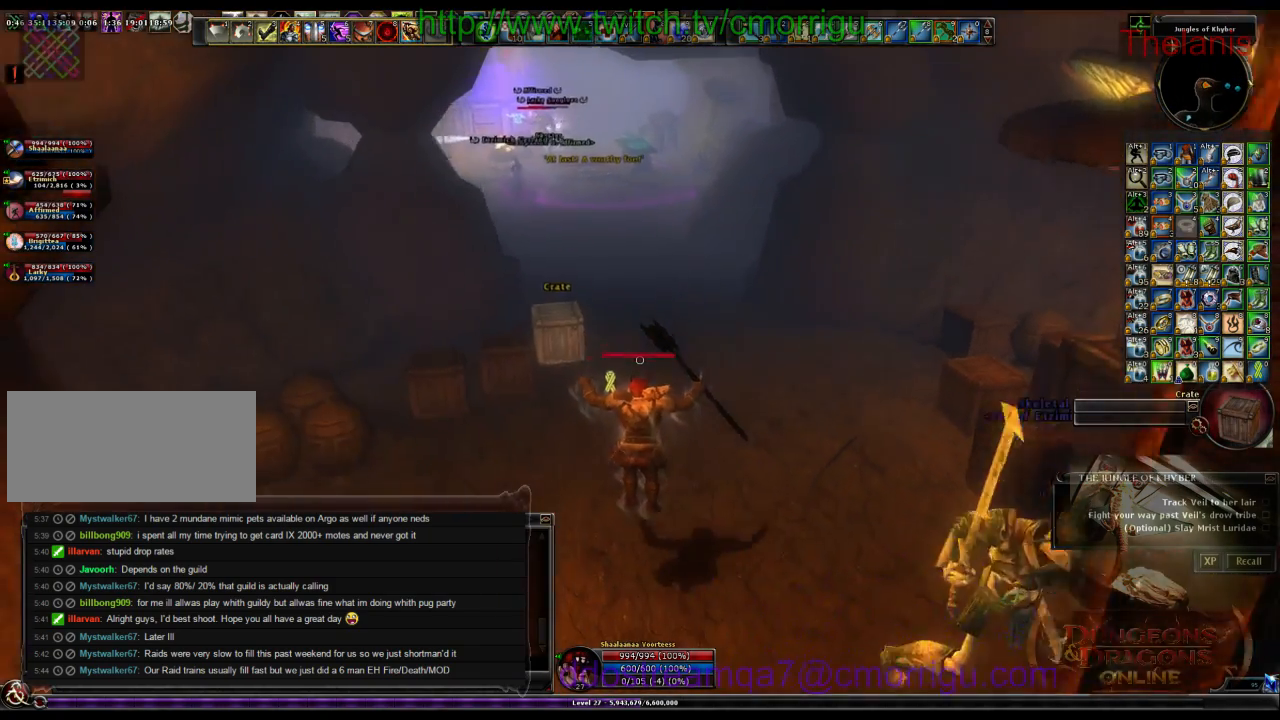
{"keys": ["w"], "events": []}
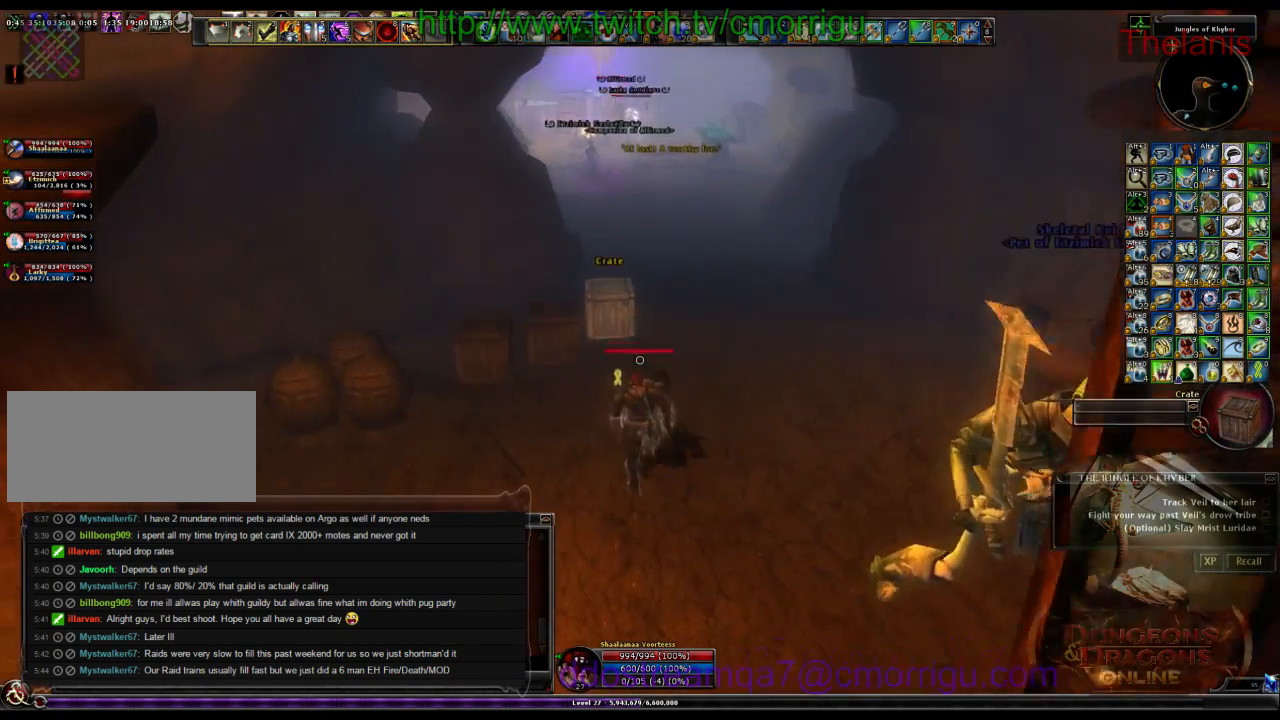
{"keys": ["w"], "events": []}
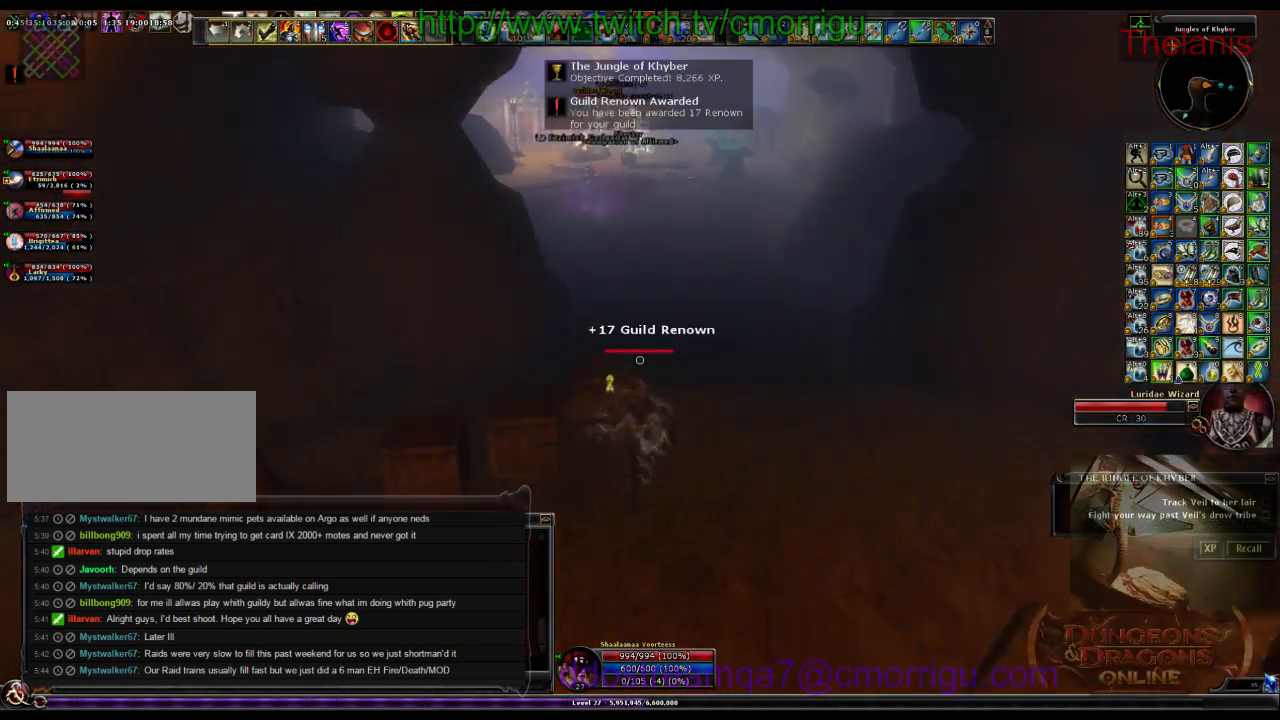
{"keys": ["w"], "events": []}
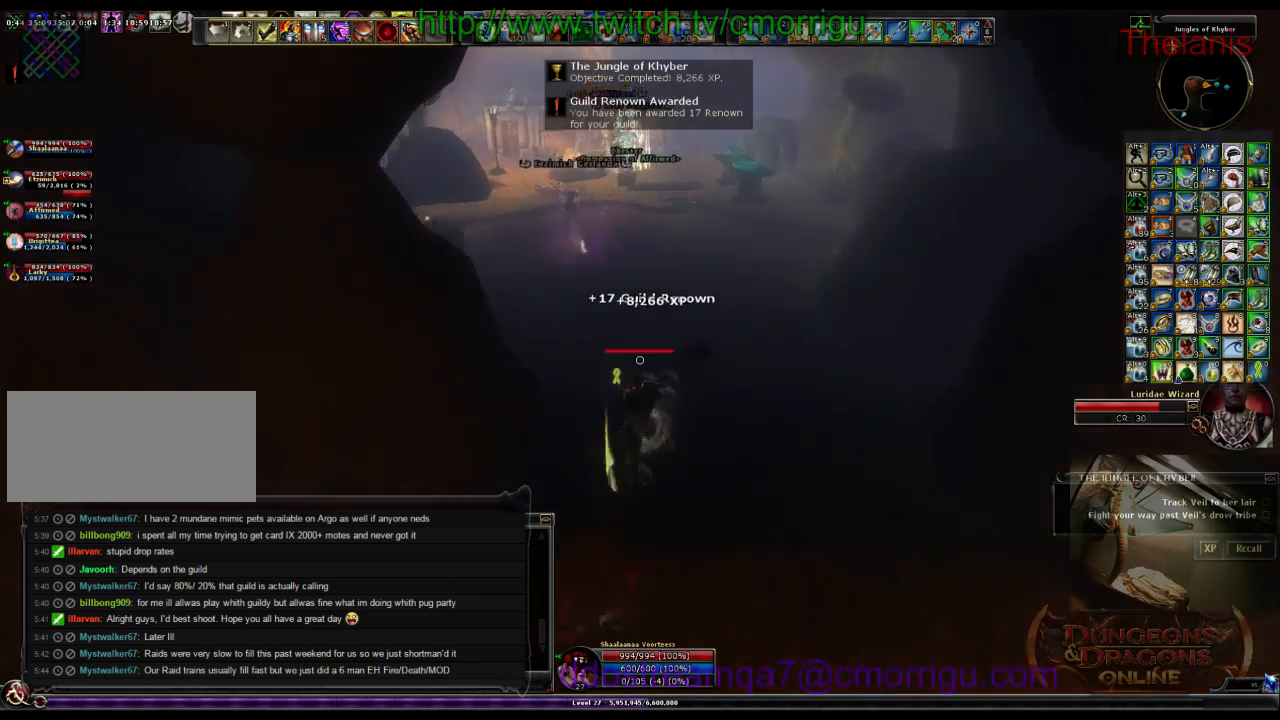
{"keys": ["w"], "events": []}
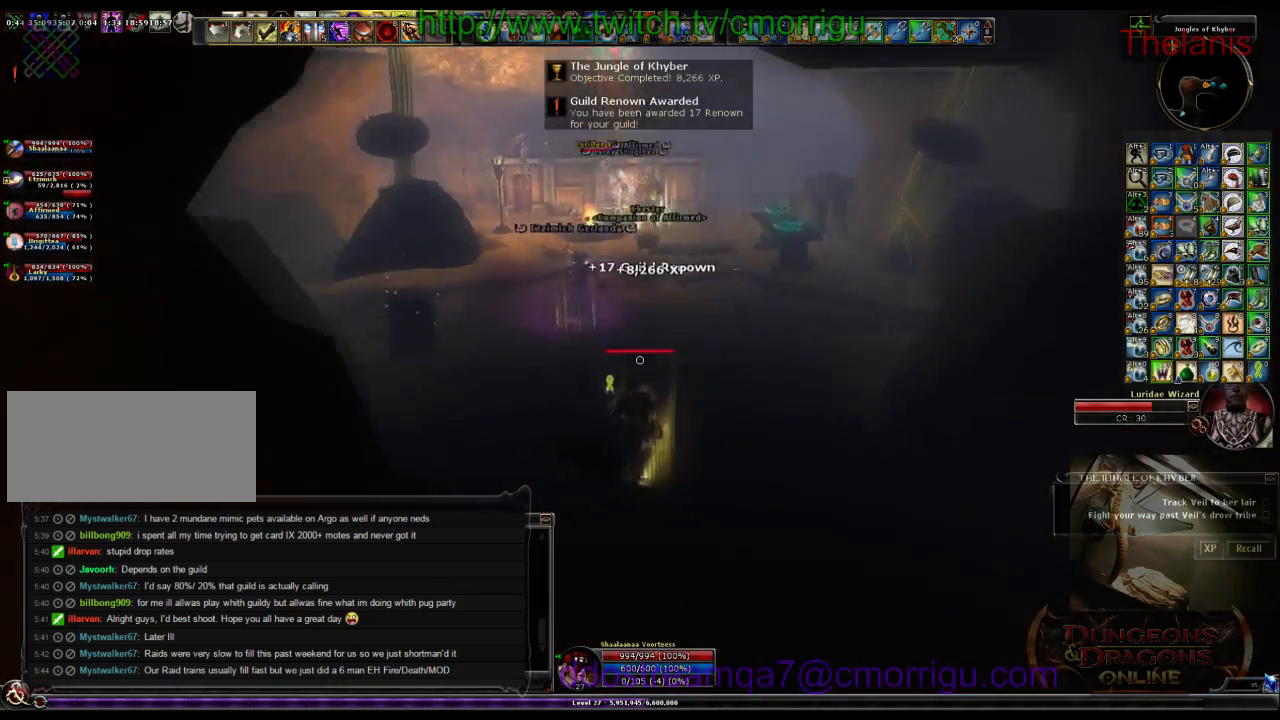
{"keys": ["w"], "events": []}
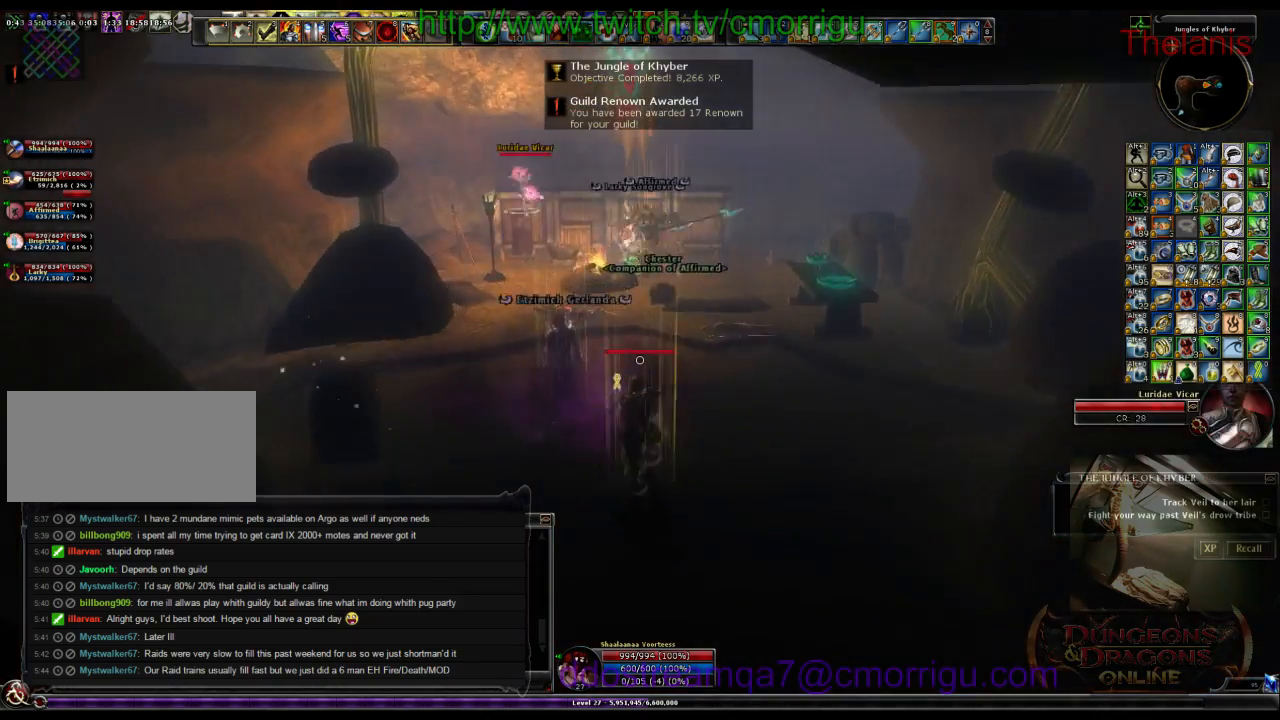
{"keys": ["w"], "events": []}
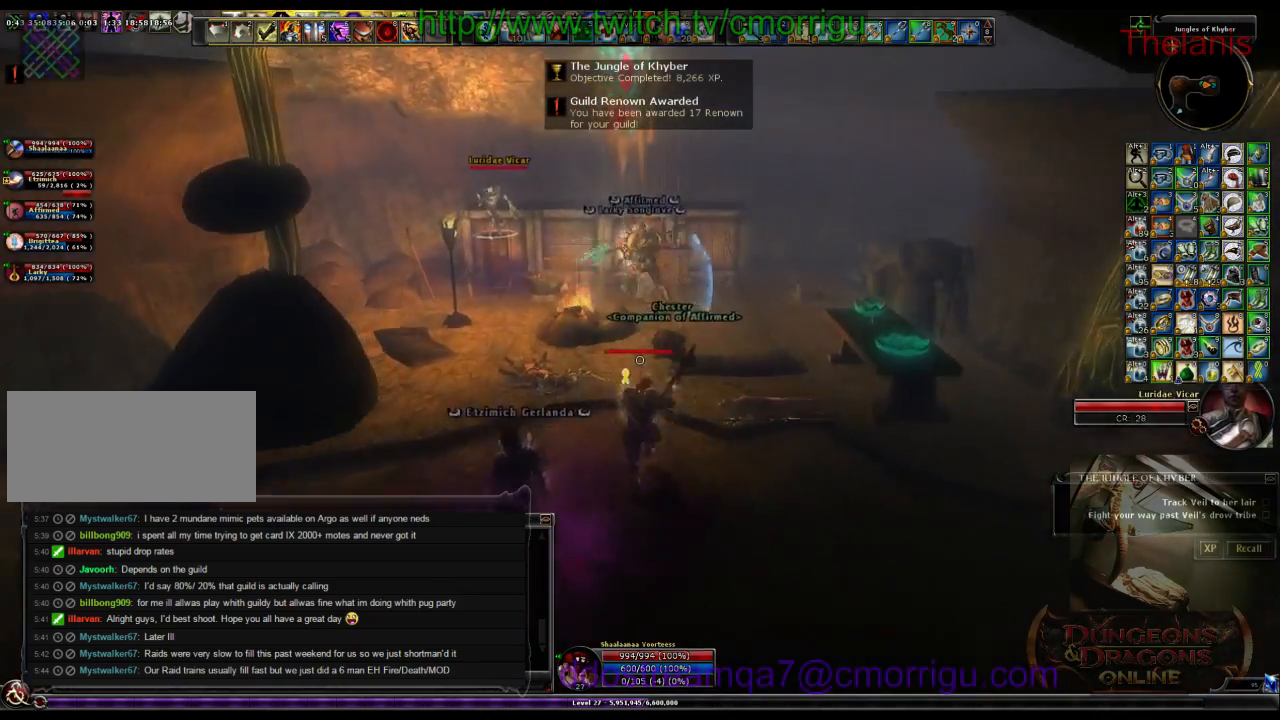
{"keys": ["w"], "events": []}
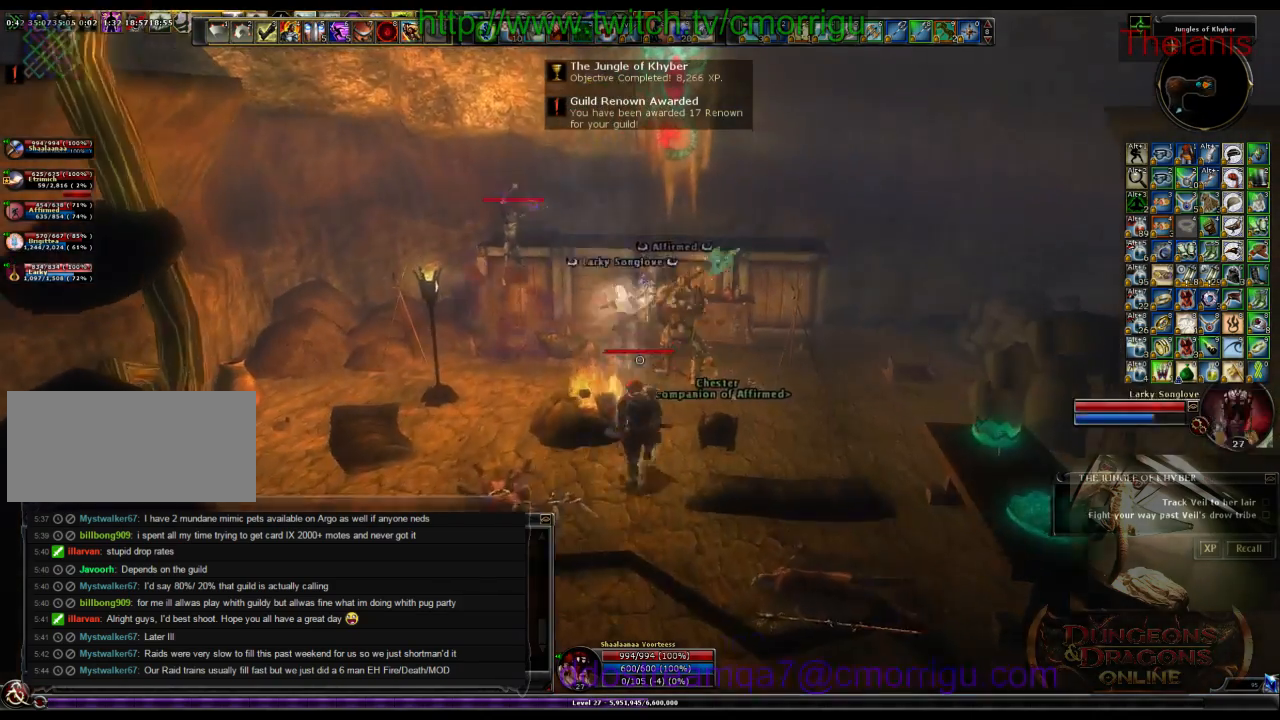
{"keys": ["1", "a", "w"], "events": [[300, "a", "down"], [433, "1", "down"]]}
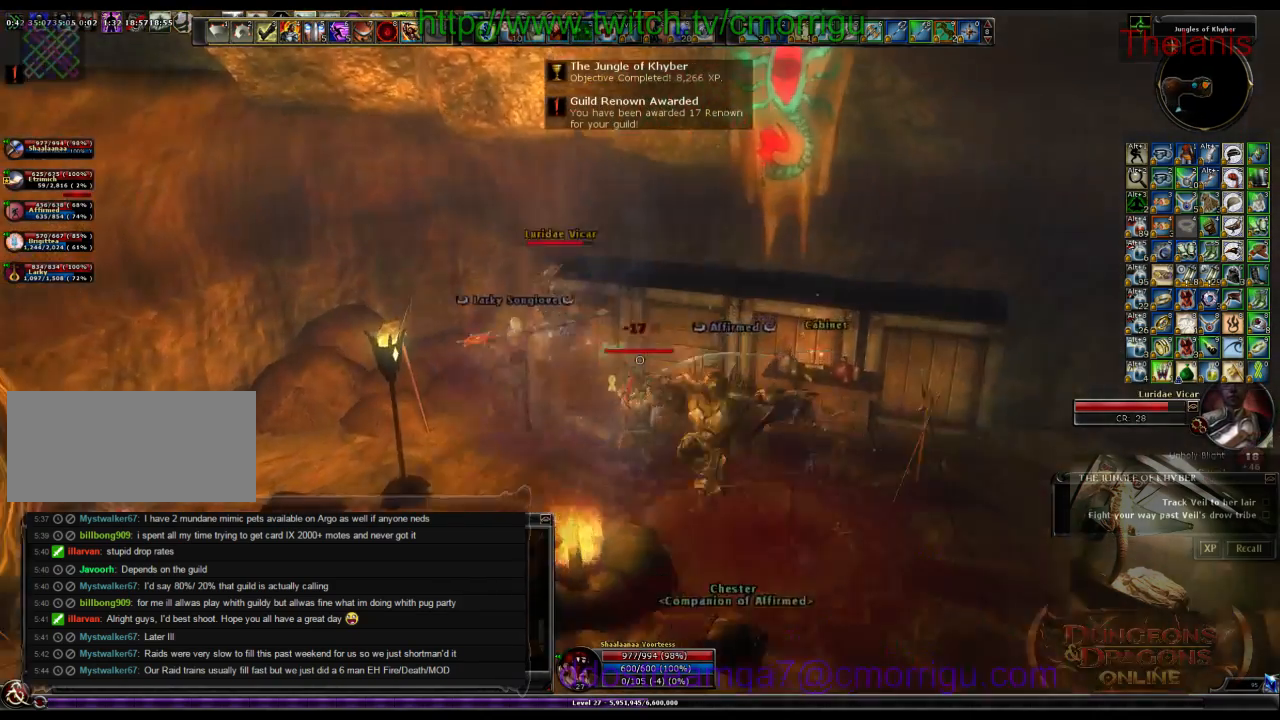
{"keys": ["2"], "events": [[33, "w", "up"], [66, "a", "up"], [266, "1", "up"], [500, "2", "down"]]}
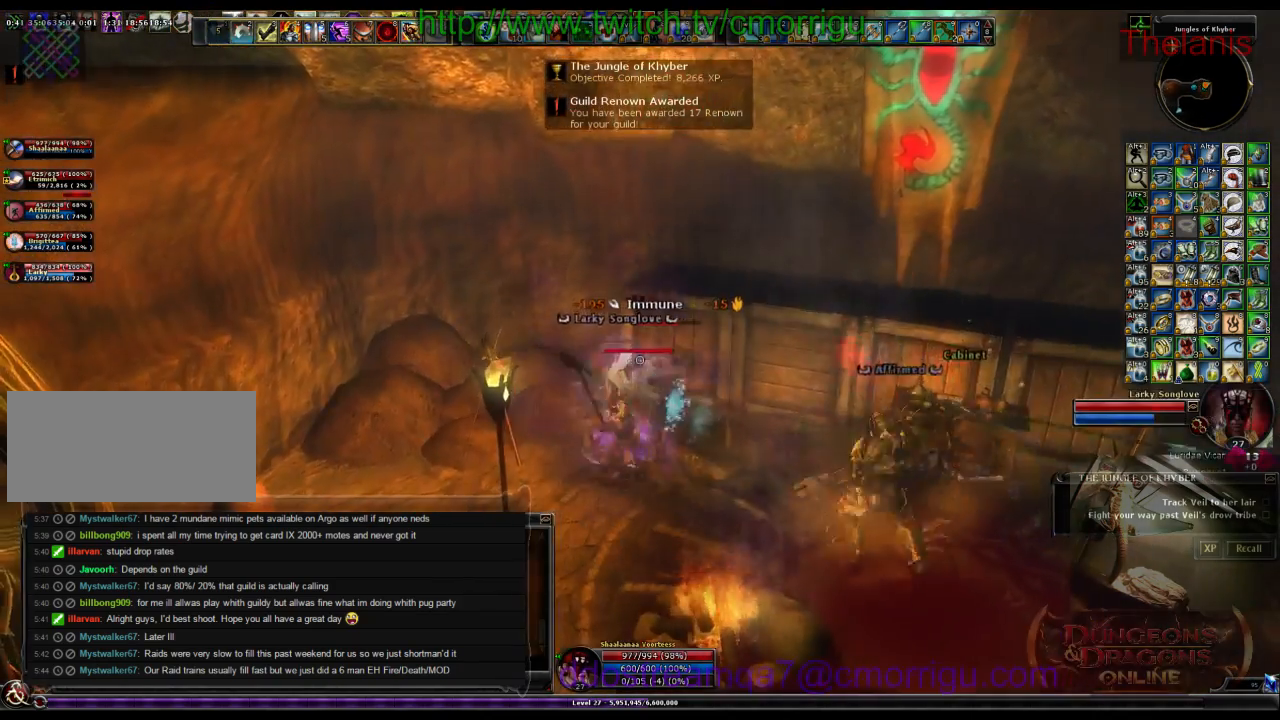
{"keys": [], "events": [[166, "2", "up"]]}